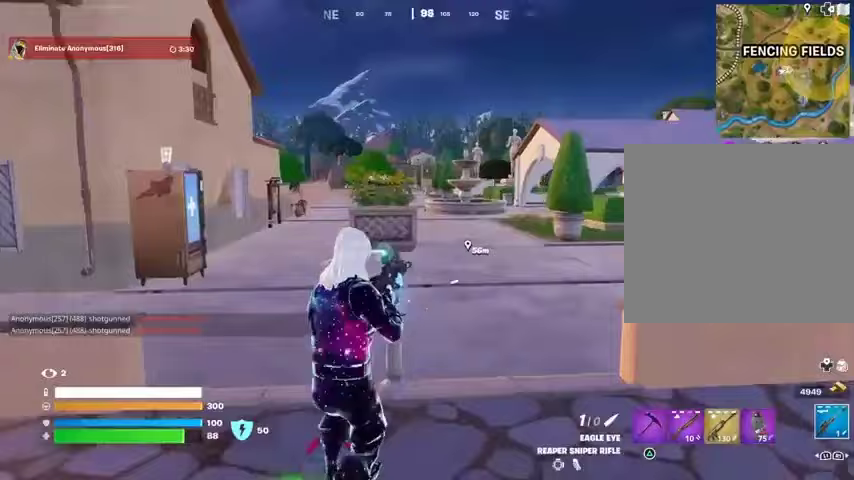
Gameplay with a controller (PlayStation layout); each line is a JSON object with the inputs held at the frame after it. "events" lists button and stick changes between this image and that frame as [ms after this image, input, new state], when the widget could be followed in between. Not read: L1 R1.
{"buttons": [], "left_stick": "up", "right_stick": "center", "events": [[100, "right_stick", "center"], [433, "left_stick", "up"]]}
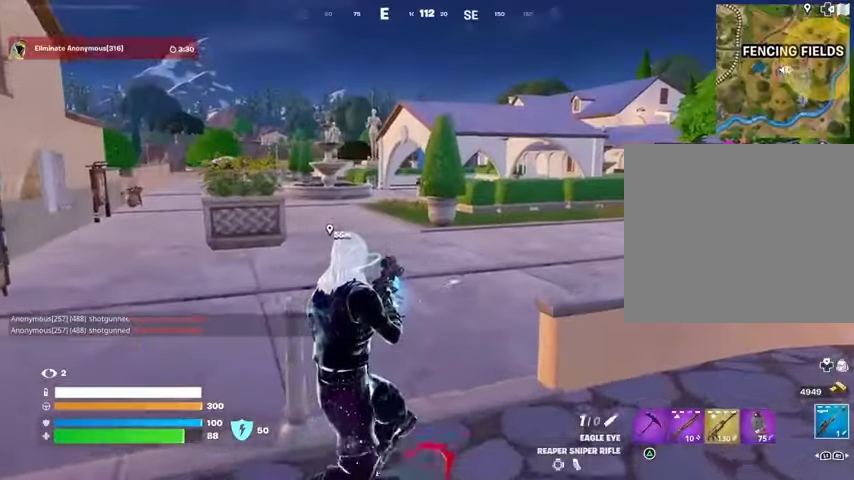
{"buttons": [], "left_stick": "up", "right_stick": "center", "events": []}
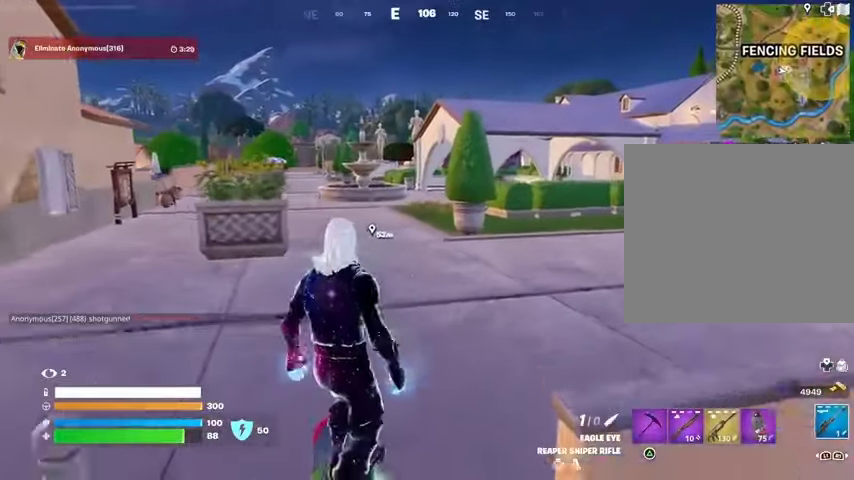
{"buttons": [], "left_stick": "up", "right_stick": "center", "events": []}
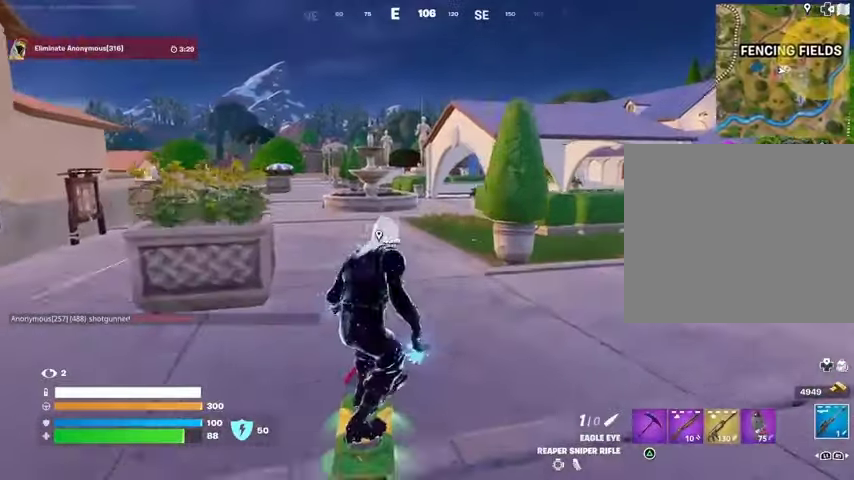
{"buttons": ["CROSS"], "left_stick": "up-left", "right_stick": "center", "events": [[67, "left_stick", "up-left"], [467, "CROSS", "down"]]}
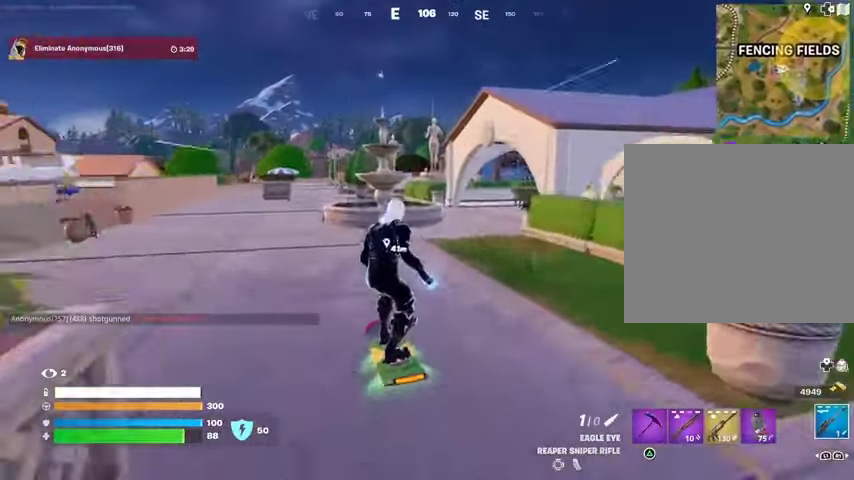
{"buttons": [], "left_stick": "down", "right_stick": "center", "events": [[67, "CROSS", "up"], [133, "left_stick", "left"], [233, "left_stick", "down-left"], [367, "left_stick", "down"]]}
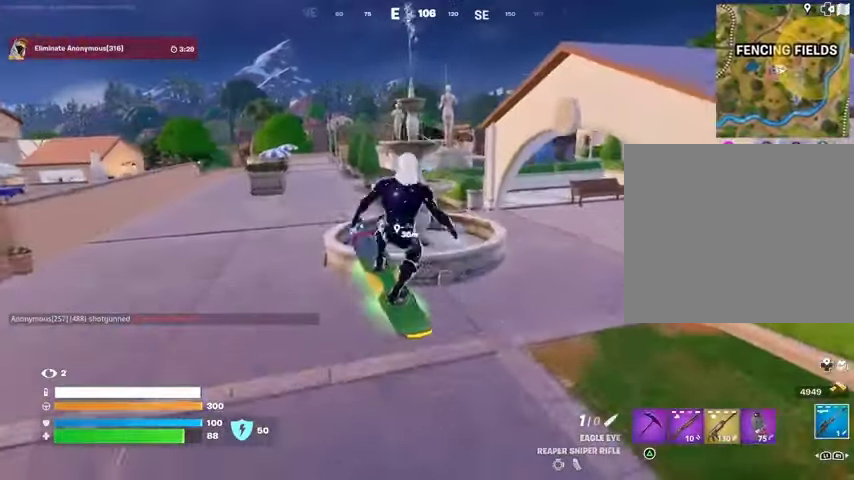
{"buttons": ["L3"], "left_stick": "center", "right_stick": "center", "events": [[33, "L3", "down"], [333, "left_stick", "center"]]}
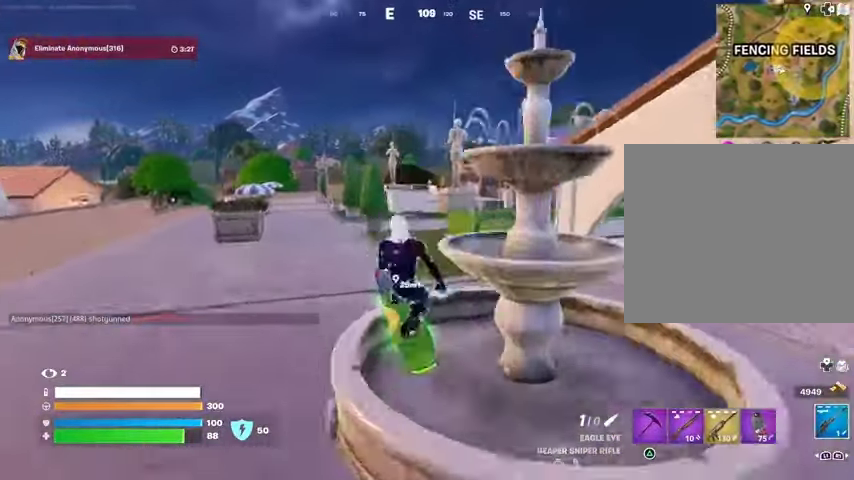
{"buttons": [], "left_stick": "down-right", "right_stick": "center", "events": [[33, "L3", "up"], [67, "left_stick", "up"], [300, "left_stick", "down"], [433, "left_stick", "down-right"]]}
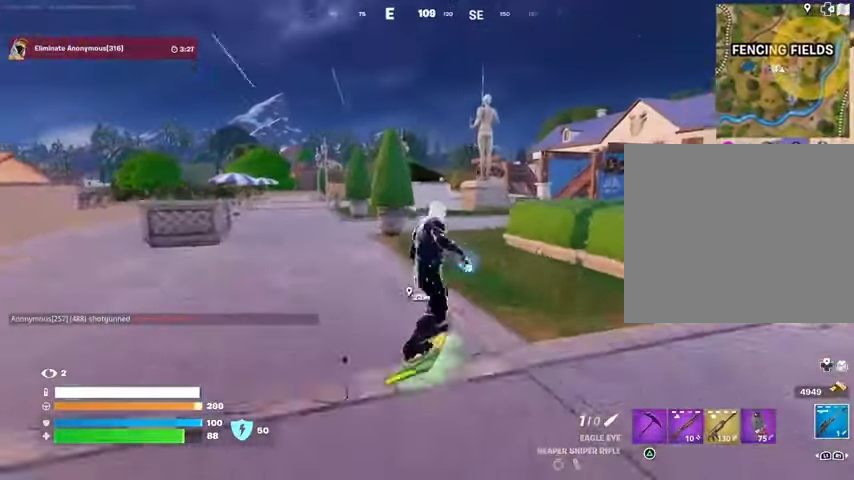
{"buttons": ["CROSS"], "left_stick": "up-right", "right_stick": "center", "events": [[100, "left_stick", "up"], [500, "CROSS", "down"], [500, "left_stick", "up-right"]]}
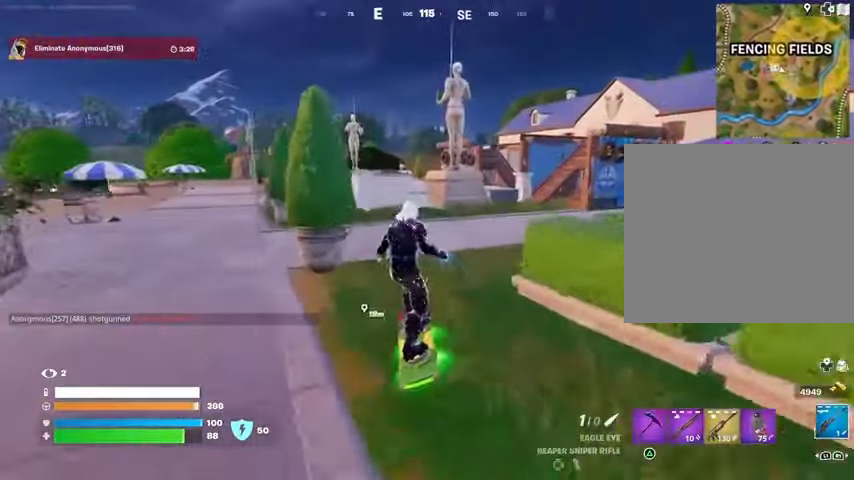
{"buttons": ["L3"], "left_stick": "down", "right_stick": "center", "events": [[33, "left_stick", "up"], [67, "left_stick", "down"], [100, "CROSS", "up"], [500, "L3", "down"]]}
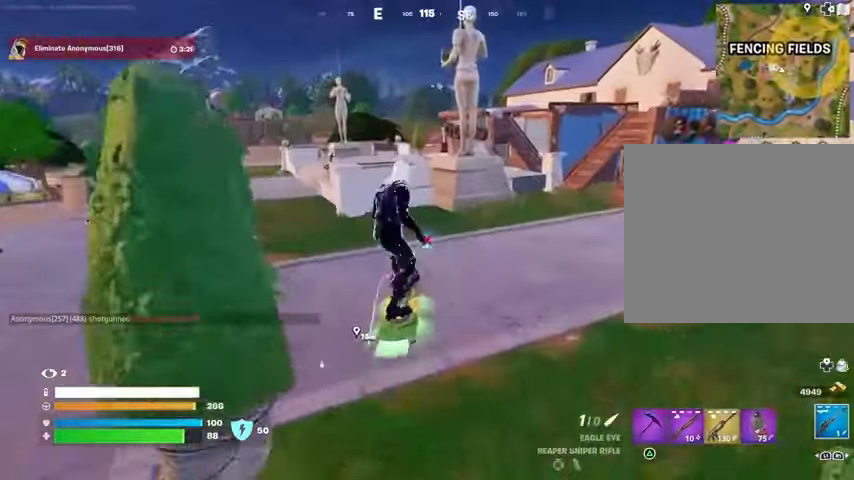
{"buttons": ["L3"], "left_stick": "down", "right_stick": "center", "events": []}
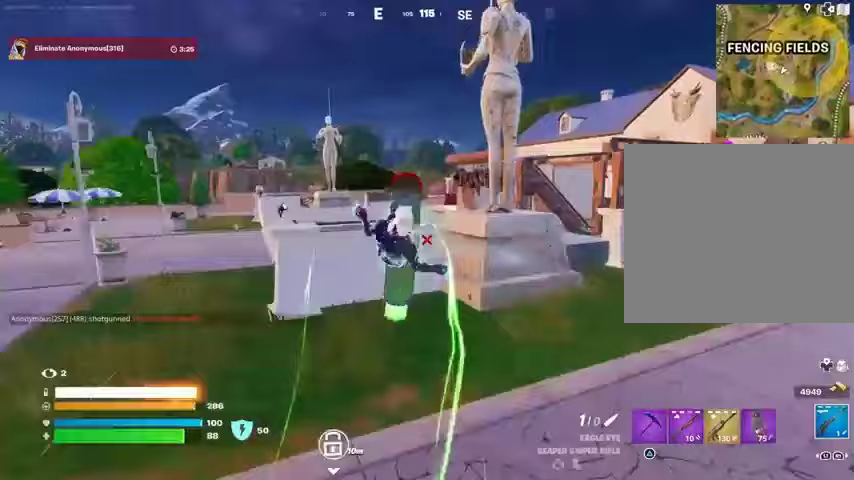
{"buttons": [], "left_stick": "down", "right_stick": "center", "events": [[367, "L3", "up"]]}
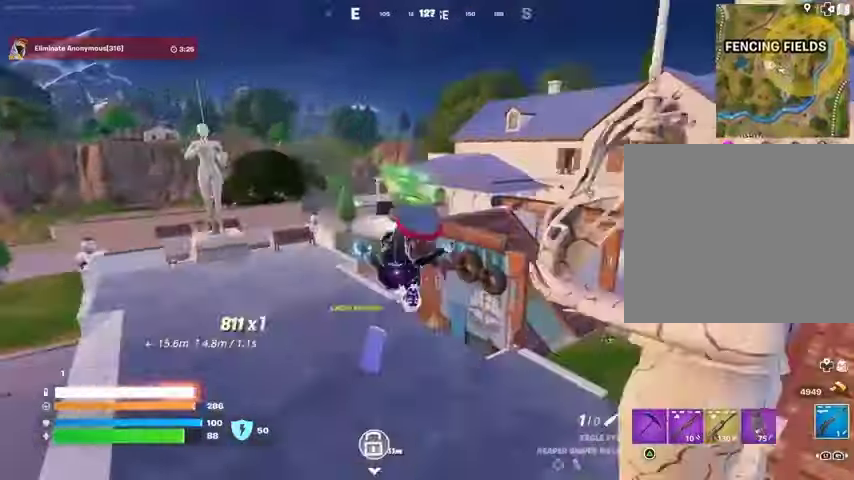
{"buttons": [], "left_stick": "center", "right_stick": "center", "events": [[200, "right_stick", "down-left"], [467, "left_stick", "center"], [500, "right_stick", "center"]]}
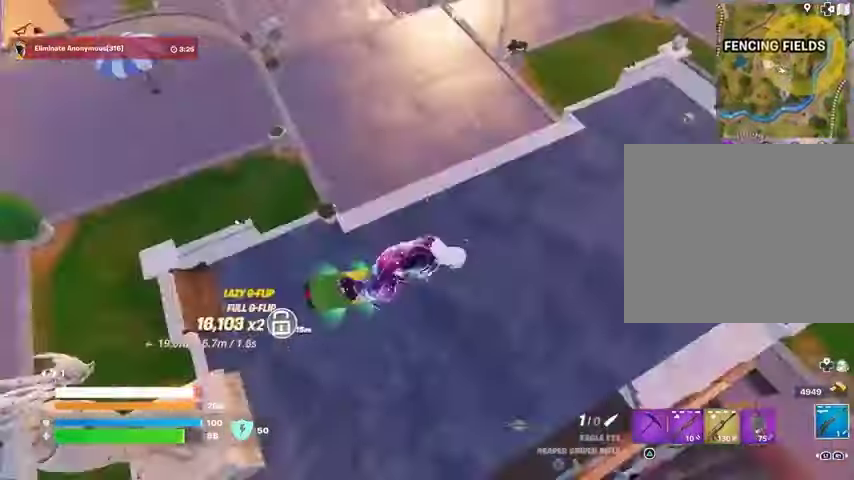
{"buttons": [], "left_stick": "up", "right_stick": "right", "events": [[133, "right_stick", "left"], [233, "right_stick", "center"], [300, "right_stick", "right"], [467, "left_stick", "up"]]}
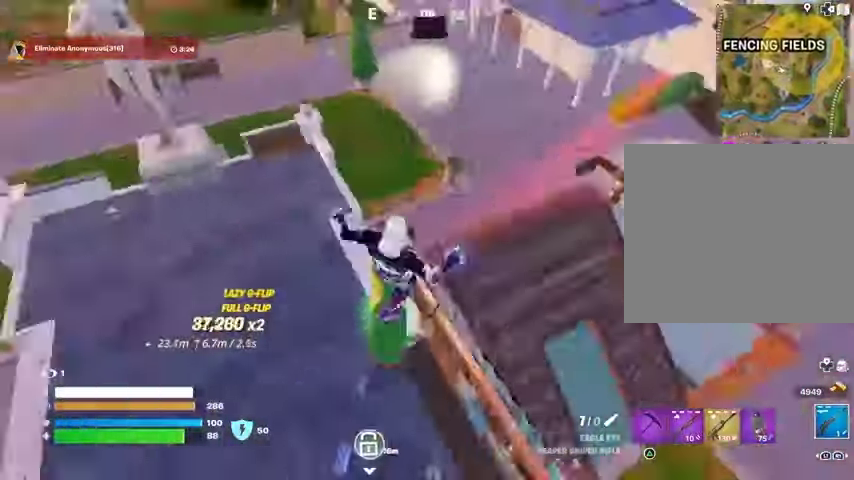
{"buttons": [], "left_stick": "center", "right_stick": "center", "events": [[67, "right_stick", "up-right"], [167, "left_stick", "center"], [500, "right_stick", "center"]]}
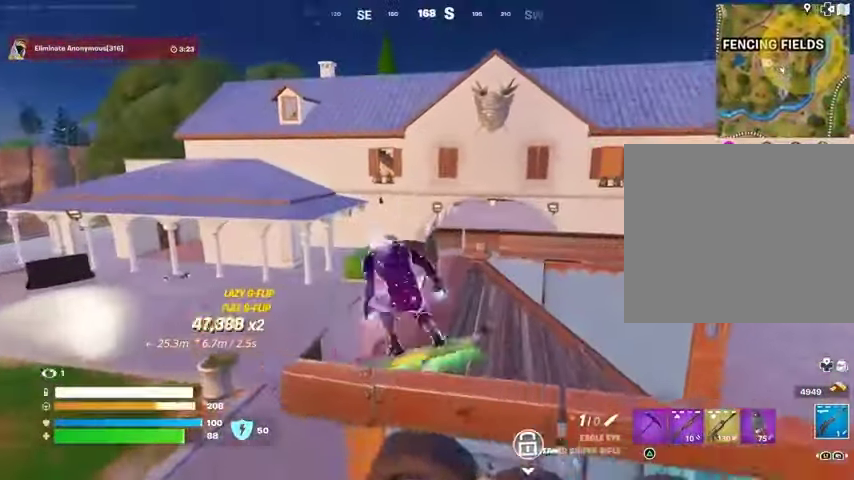
{"buttons": ["SQUARE"], "left_stick": "center", "right_stick": "center", "events": [[167, "SQUARE", "down"]]}
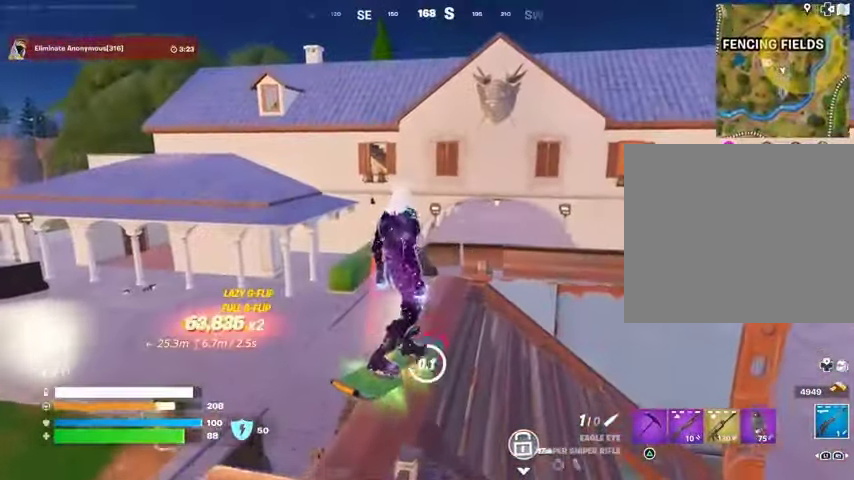
{"buttons": [], "left_stick": "up", "right_stick": "right", "events": [[233, "left_stick", "up"], [267, "SQUARE", "up"], [333, "L3", "down"], [400, "right_stick", "right"], [433, "L3", "up"]]}
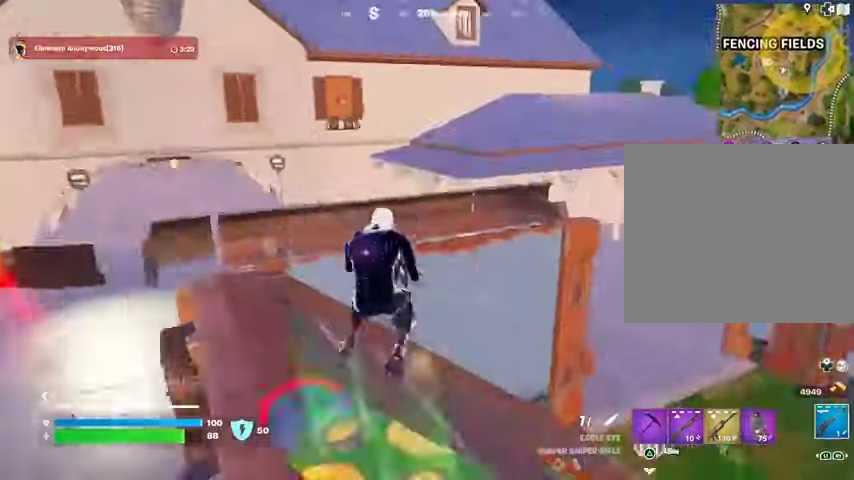
{"buttons": [], "left_stick": "up", "right_stick": "center", "events": [[67, "left_stick", "up-left"], [100, "right_stick", "center"], [167, "CROSS", "down"], [233, "CROSS", "up"], [333, "right_stick", "left"], [400, "left_stick", "up"], [500, "right_stick", "center"]]}
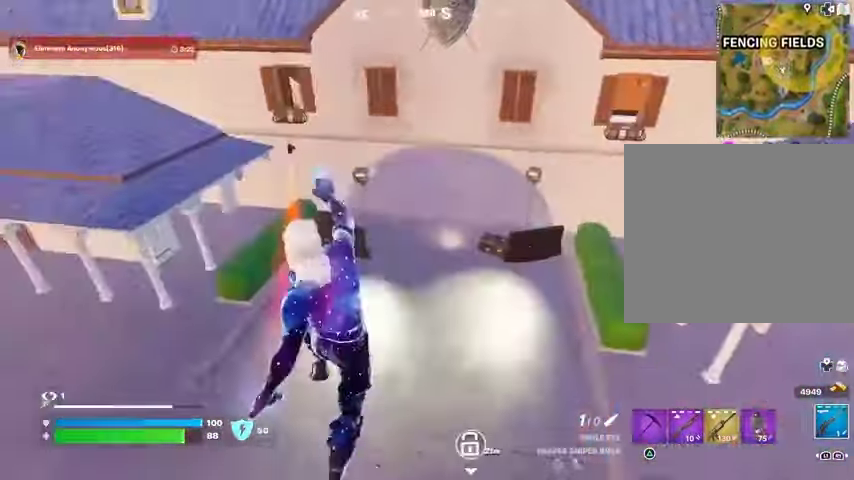
{"buttons": [], "left_stick": "up", "right_stick": "right", "events": [[167, "right_stick", "right"], [333, "right_stick", "center"], [500, "right_stick", "right"]]}
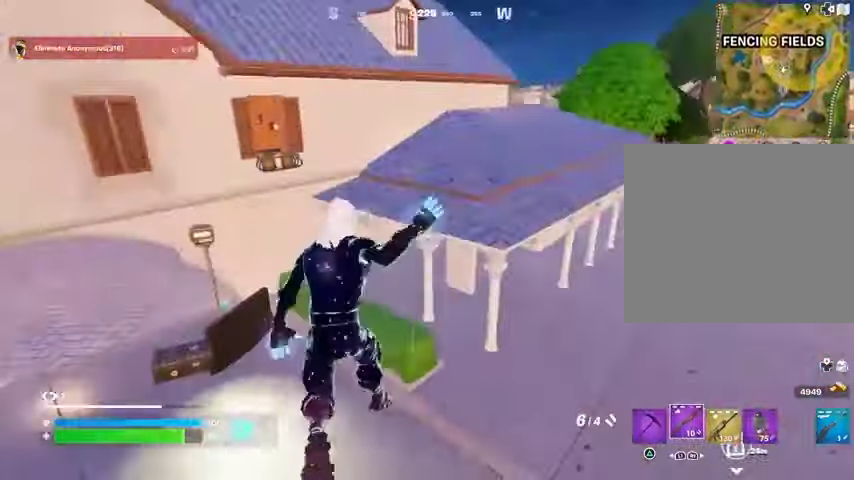
{"buttons": [], "left_stick": "up", "right_stick": "left", "events": [[133, "right_stick", "center"], [300, "right_stick", "left"]]}
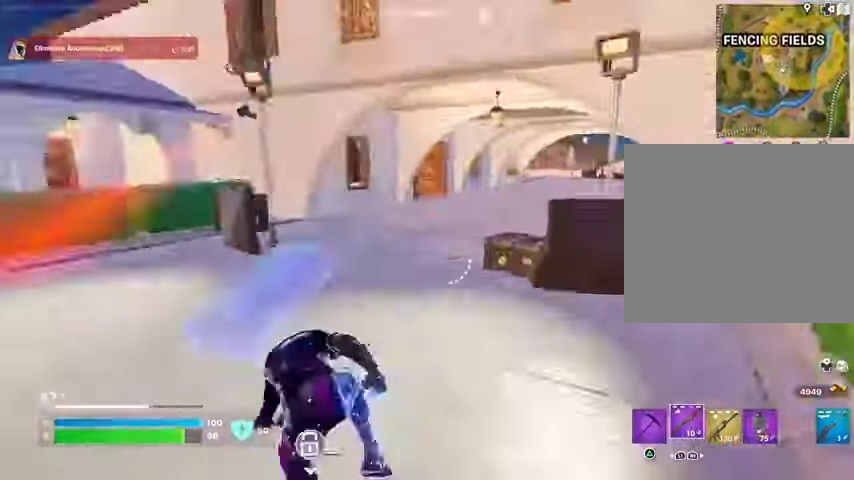
{"buttons": [], "left_stick": "up-left", "right_stick": "right", "events": [[167, "left_stick", "up-left"], [200, "right_stick", "center"], [433, "right_stick", "right"]]}
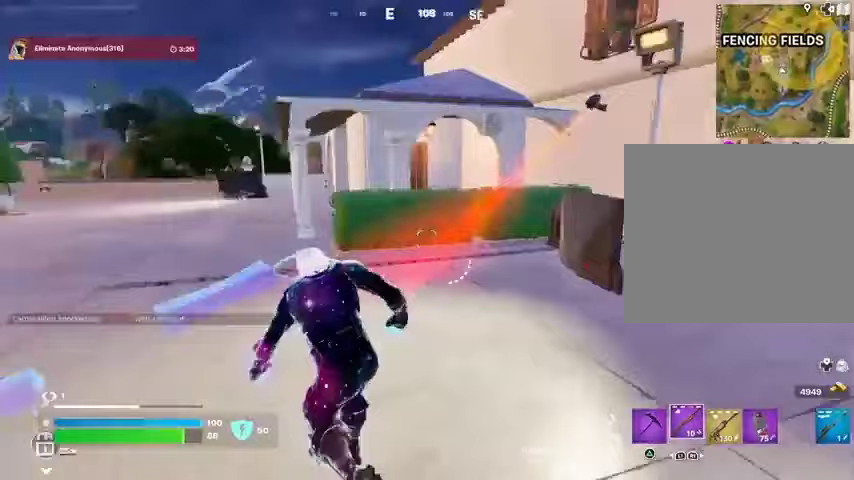
{"buttons": [], "left_stick": "up-right", "right_stick": "center", "events": [[67, "right_stick", "center"], [267, "left_stick", "up"], [400, "CROSS", "down"], [467, "CROSS", "up"], [467, "left_stick", "up-right"]]}
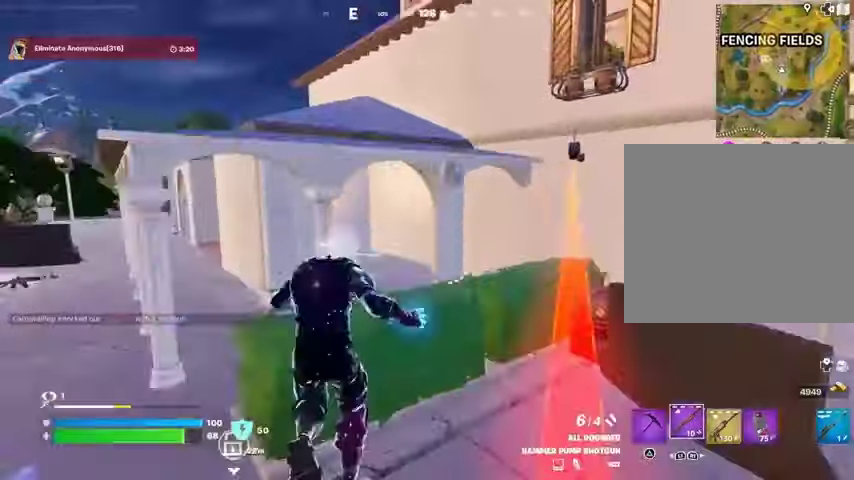
{"buttons": [], "left_stick": "down-right", "right_stick": "right", "events": [[67, "left_stick", "center"], [67, "right_stick", "right"], [167, "right_stick", "center"], [300, "left_stick", "right"], [467, "left_stick", "down-right"], [467, "right_stick", "right"]]}
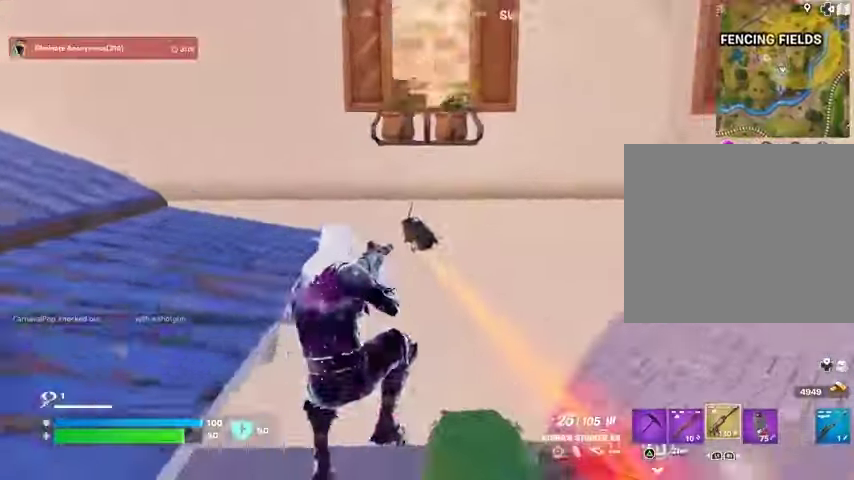
{"buttons": [], "left_stick": "up", "right_stick": "left", "events": [[33, "left_stick", "down"], [33, "right_stick", "center"], [100, "left_stick", "left"], [167, "right_stick", "left"], [200, "left_stick", "up-left"], [367, "left_stick", "up"], [433, "L3", "down"], [500, "L3", "up"]]}
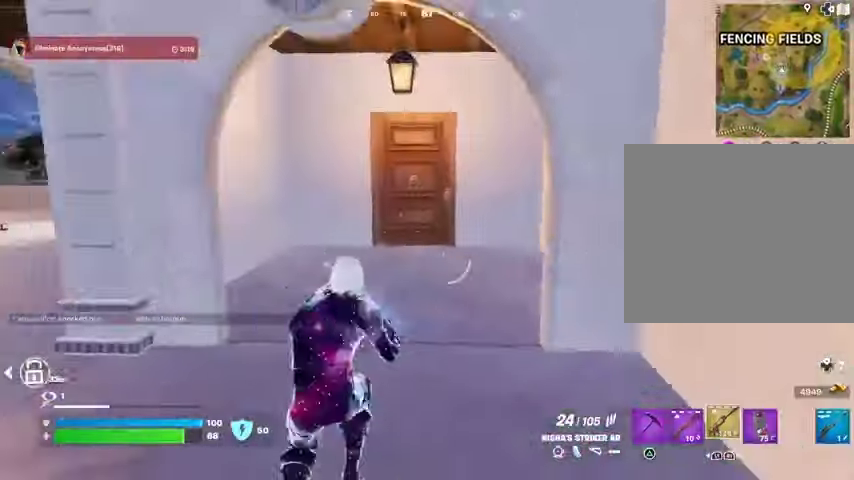
{"buttons": [], "left_stick": "up", "right_stick": "left", "events": [[100, "right_stick", "center"], [267, "left_stick", "up-left"], [267, "right_stick", "right"], [400, "right_stick", "center"], [500, "left_stick", "up"], [500, "right_stick", "left"]]}
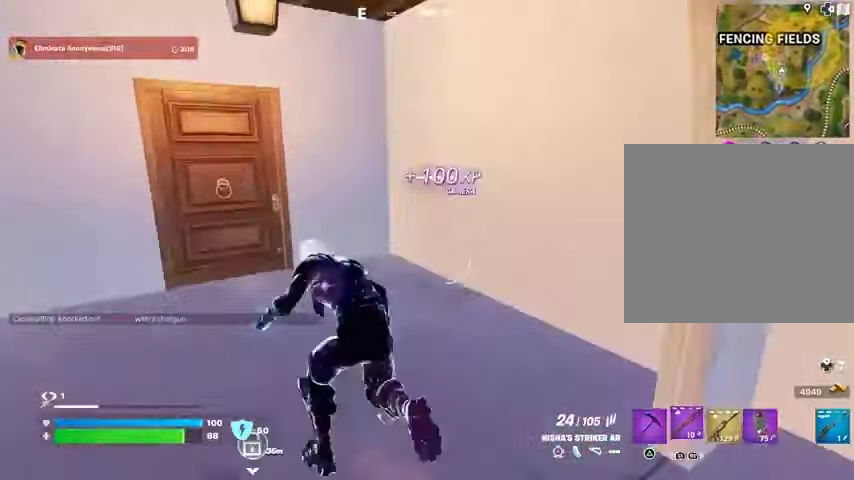
{"buttons": [], "left_stick": "up-left", "right_stick": "right", "events": [[133, "right_stick", "center"], [433, "right_stick", "right"], [500, "left_stick", "up-left"]]}
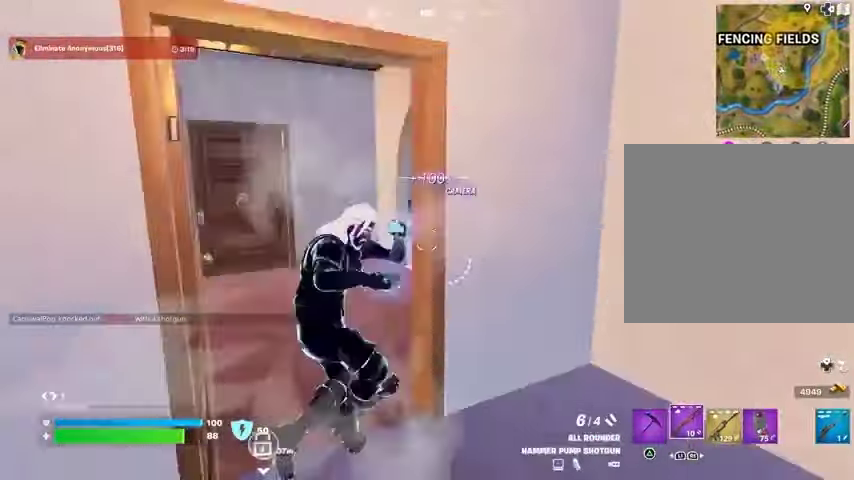
{"buttons": [], "left_stick": "up", "right_stick": "center", "events": [[67, "right_stick", "center"], [167, "right_stick", "right"], [300, "right_stick", "center"], [400, "left_stick", "up"]]}
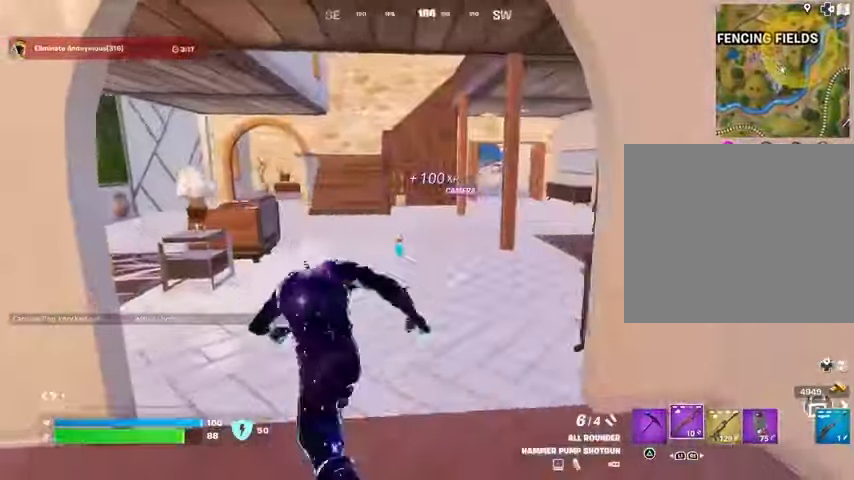
{"buttons": [], "left_stick": "left", "right_stick": "left", "events": [[33, "right_stick", "left"], [67, "left_stick", "up-right"], [200, "right_stick", "center"], [433, "right_stick", "left"], [467, "left_stick", "left"]]}
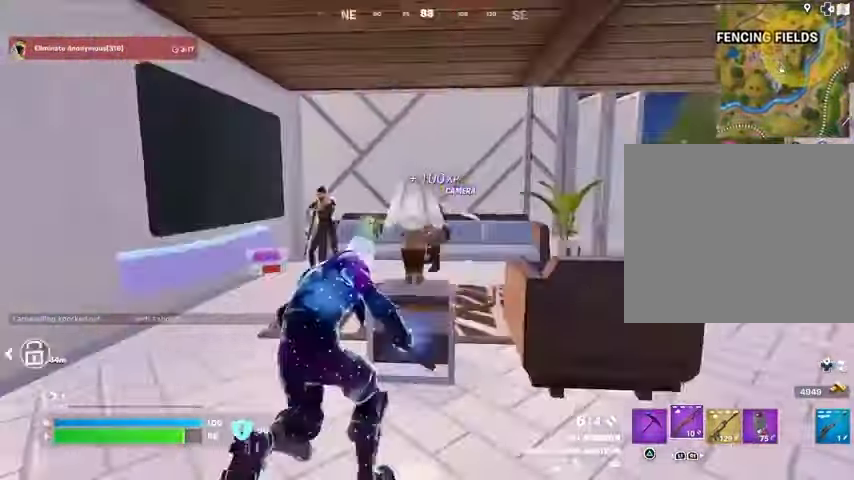
{"buttons": [], "left_stick": "left", "right_stick": "left", "events": [[33, "right_stick", "center"], [333, "right_stick", "up-left"], [400, "R2", "down"], [433, "right_stick", "center"], [467, "R2", "up"], [500, "right_stick", "left"]]}
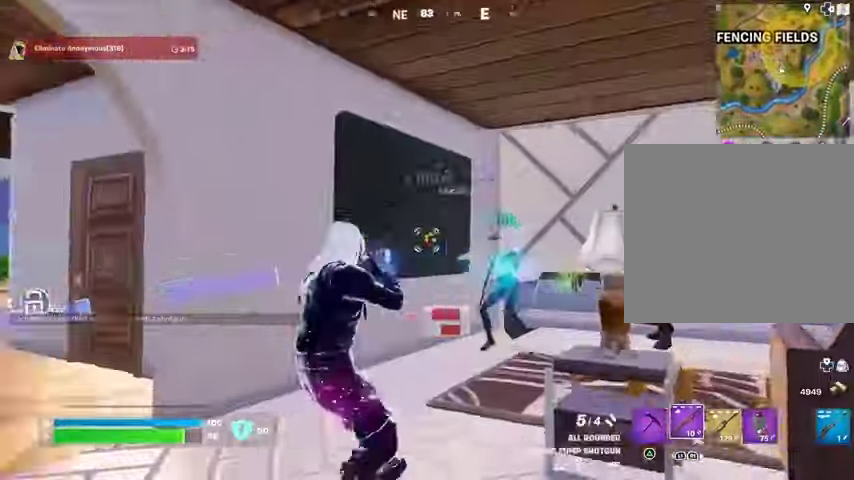
{"buttons": [], "left_stick": "up-left", "right_stick": "right", "events": [[167, "L3", "down"], [167, "left_stick", "up-left"], [267, "L3", "up"], [300, "right_stick", "right"]]}